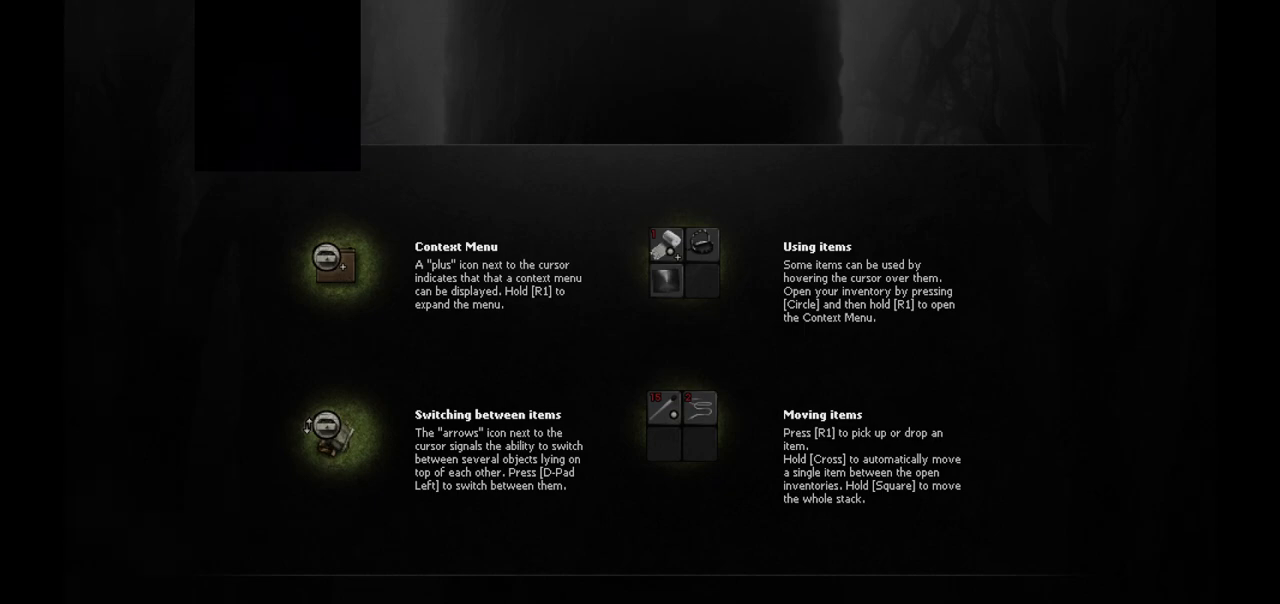
Gameplay with a controller (PlayStation layout); each line is a JSON object with the inputs held at the frame after it. "events" lists button and stick changes between this image and that frame as [ms after this image, input, new state], when the widget could be followed in between.
{"buttons": [], "left_stick": "center", "right_stick": "center", "events": [[267, "CIRCLE", "down"], [383, "CIRCLE", "up"]]}
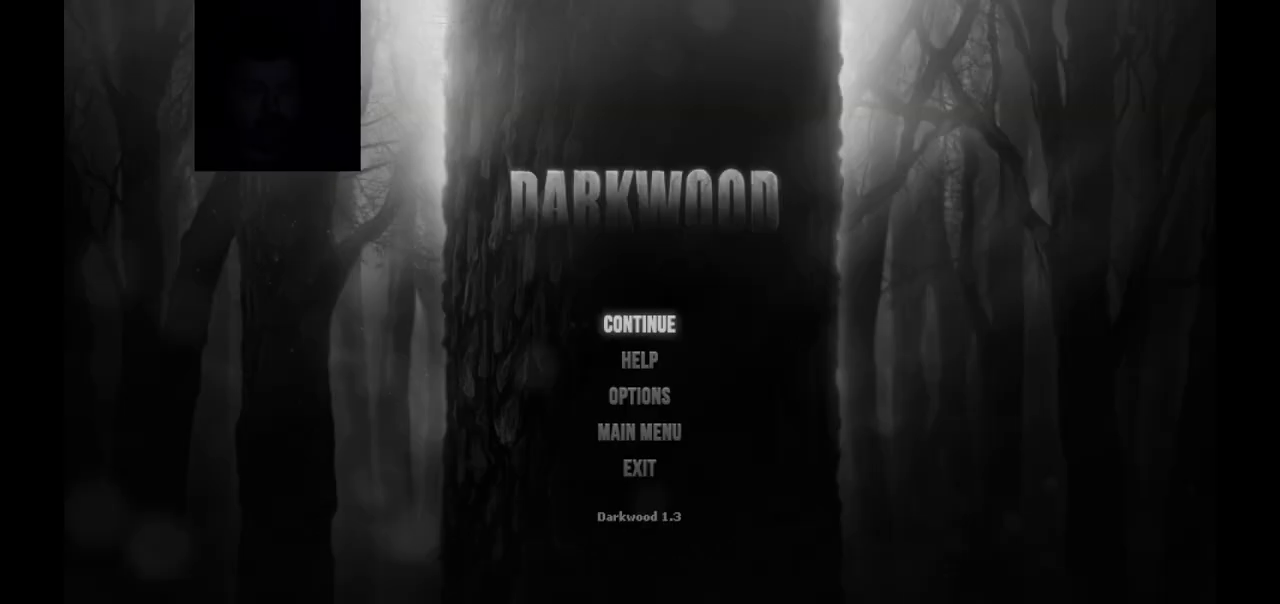
{"buttons": [], "left_stick": "center", "right_stick": "center", "events": []}
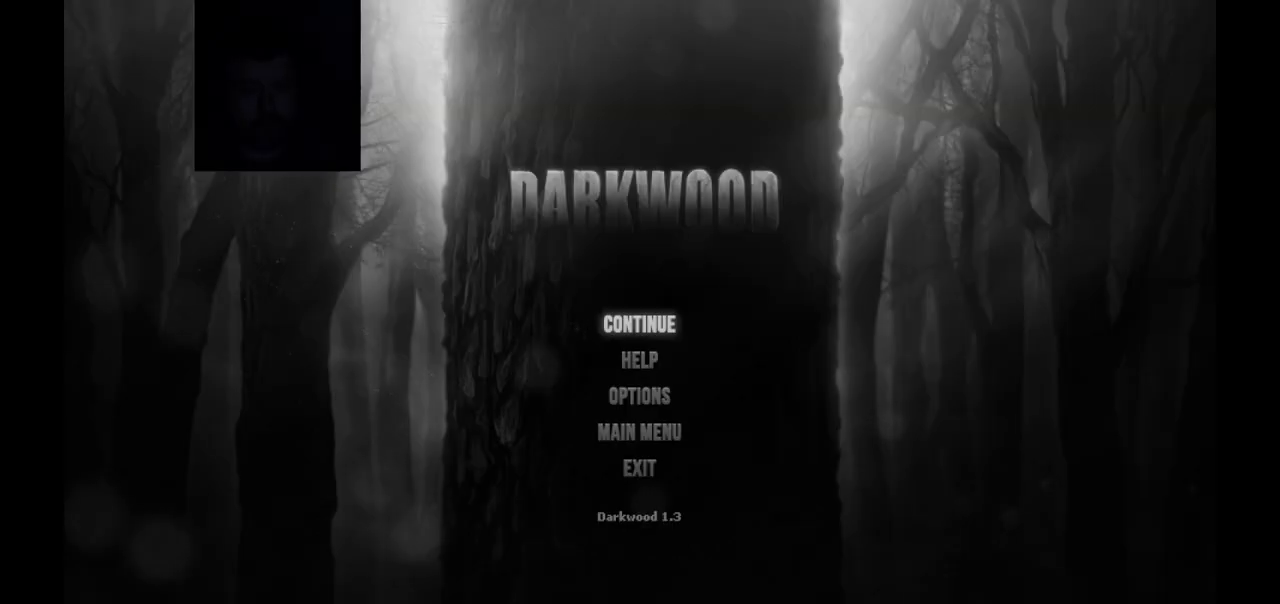
{"buttons": [], "left_stick": "center", "right_stick": "center", "events": [[217, "CROSS", "down"], [317, "CROSS", "up"]]}
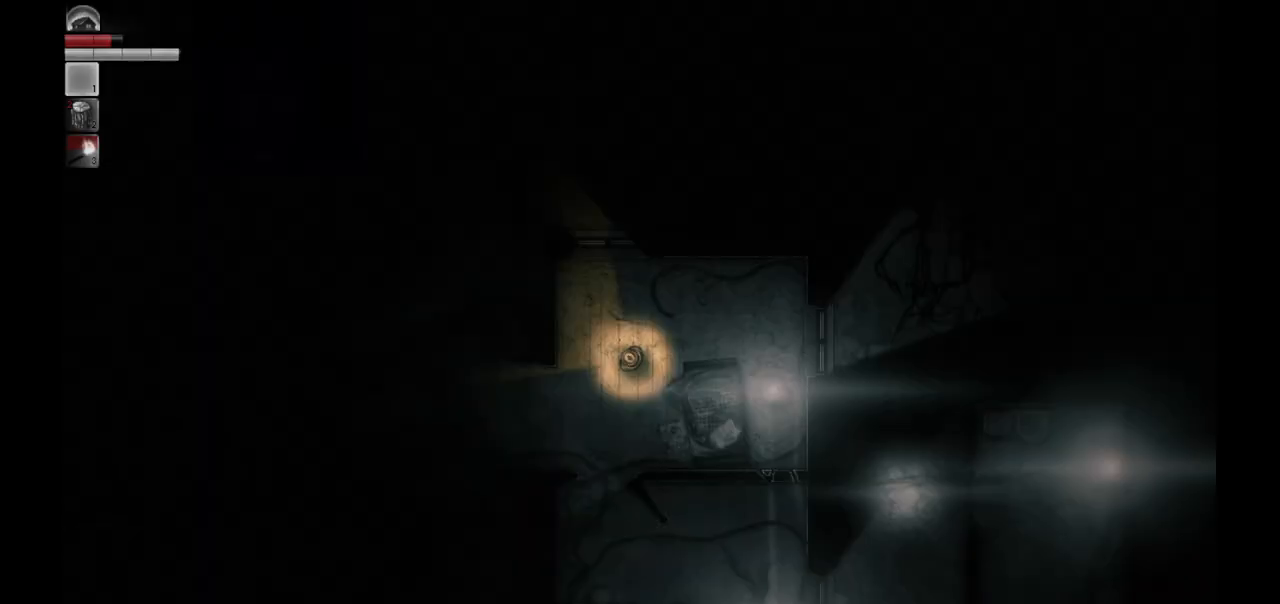
{"buttons": [], "left_stick": "center", "right_stick": "center", "events": []}
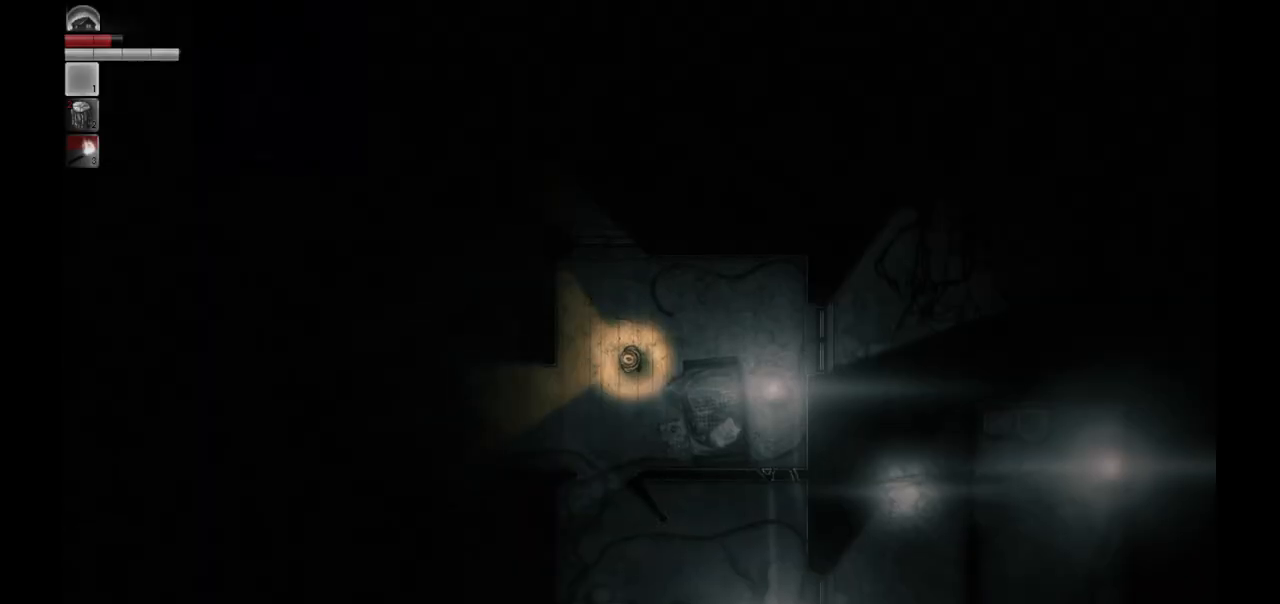
{"buttons": ["R1"], "left_stick": "center", "right_stick": "center", "events": [[67, "R1", "down"]]}
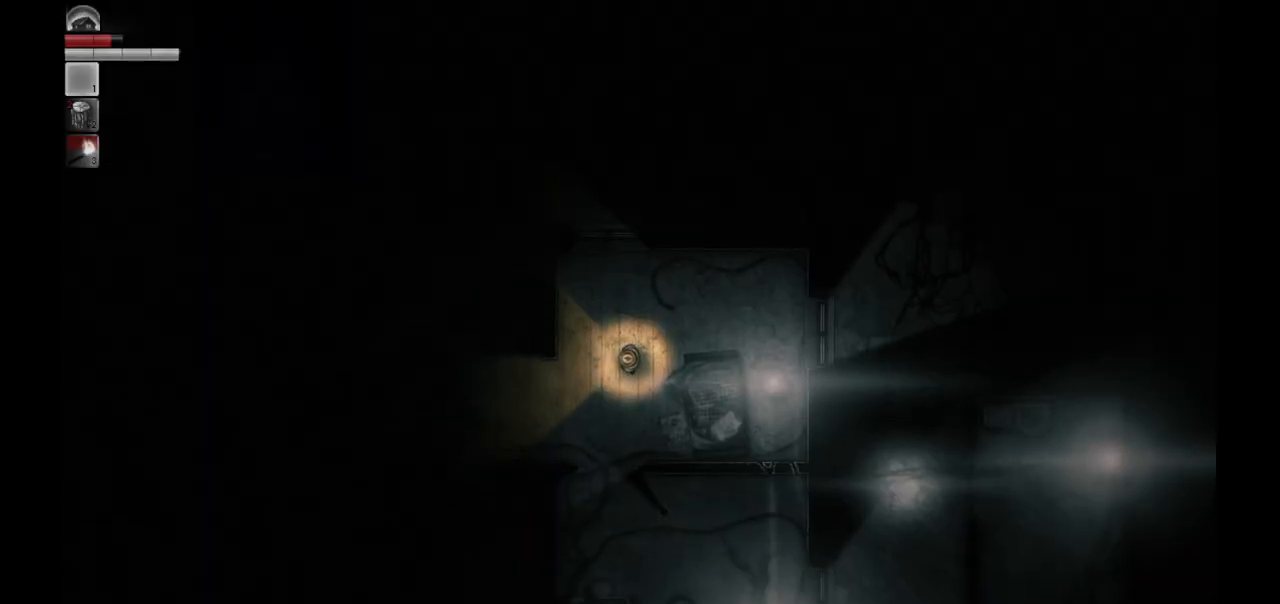
{"buttons": ["R1"], "left_stick": "center", "right_stick": "center", "events": []}
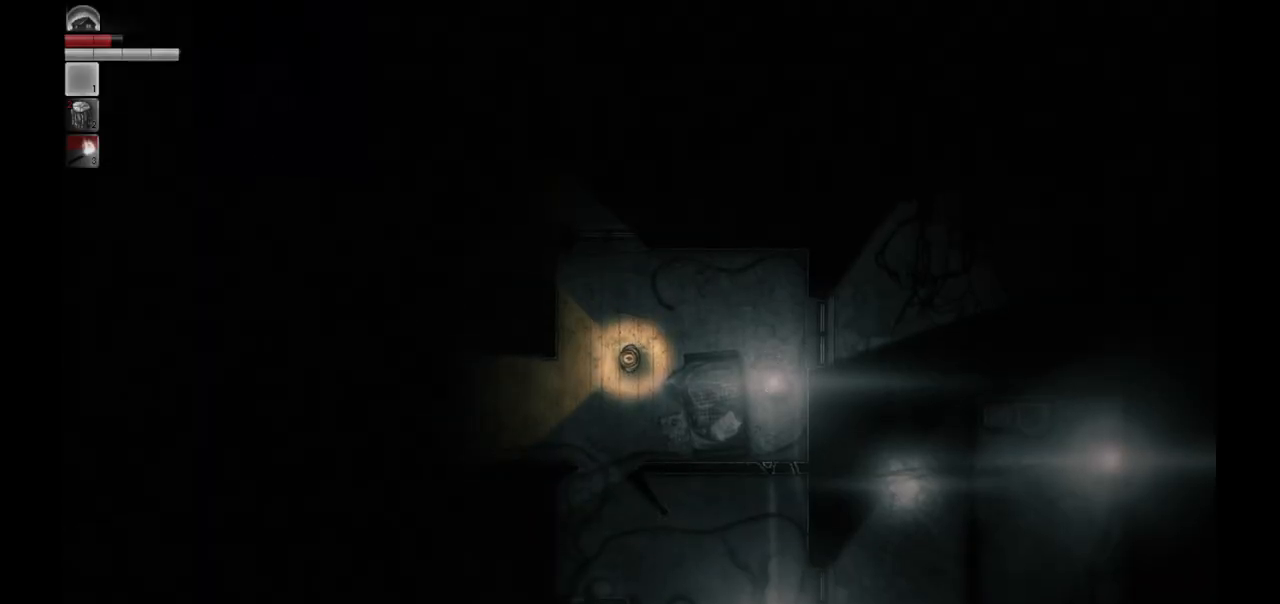
{"buttons": ["R1"], "left_stick": "center", "right_stick": "center", "events": [[50, "R1", "up"], [183, "R1", "down"]]}
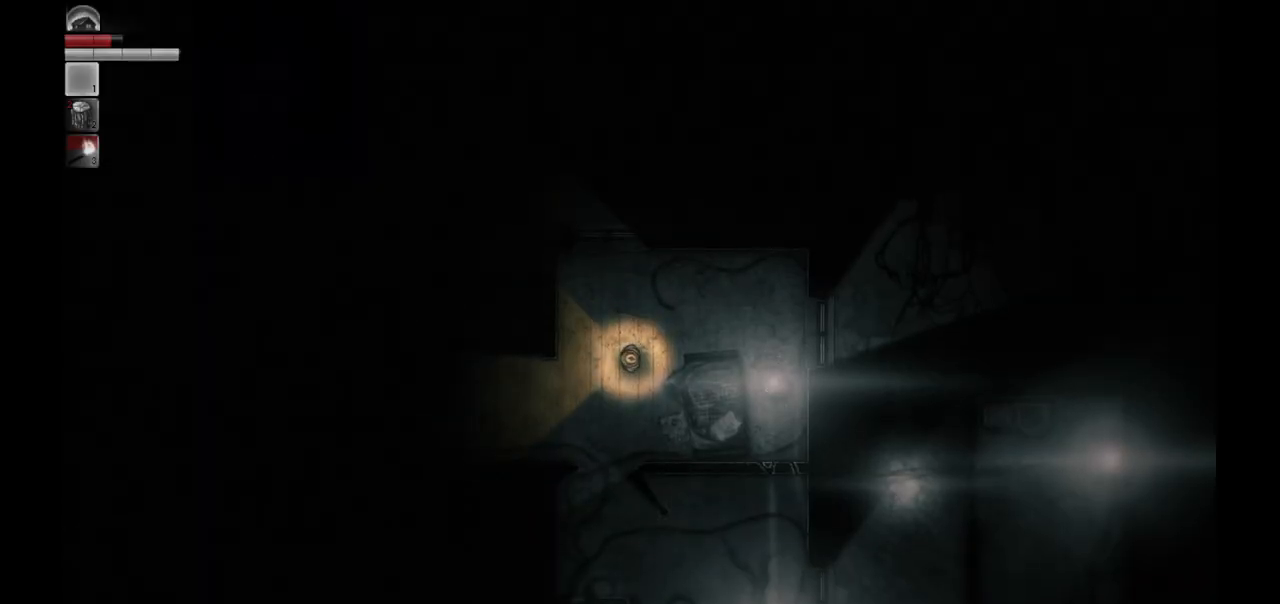
{"buttons": ["R1"], "left_stick": "center", "right_stick": "center", "events": []}
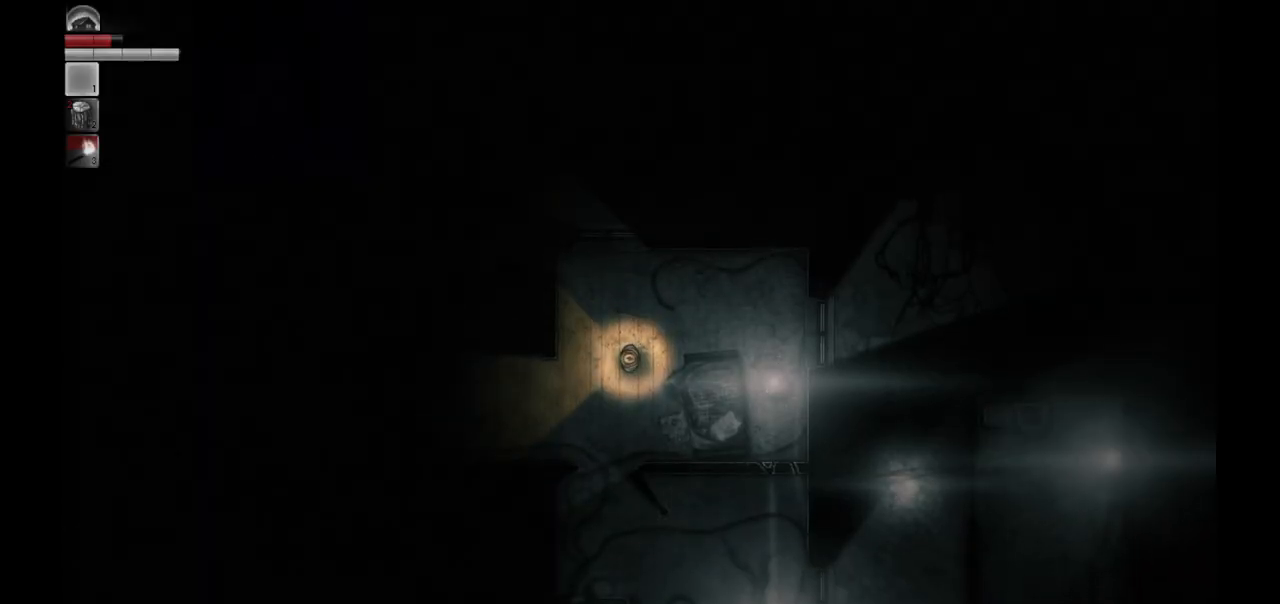
{"buttons": [], "left_stick": "center", "right_stick": "center", "events": [[100, "R1", "up"]]}
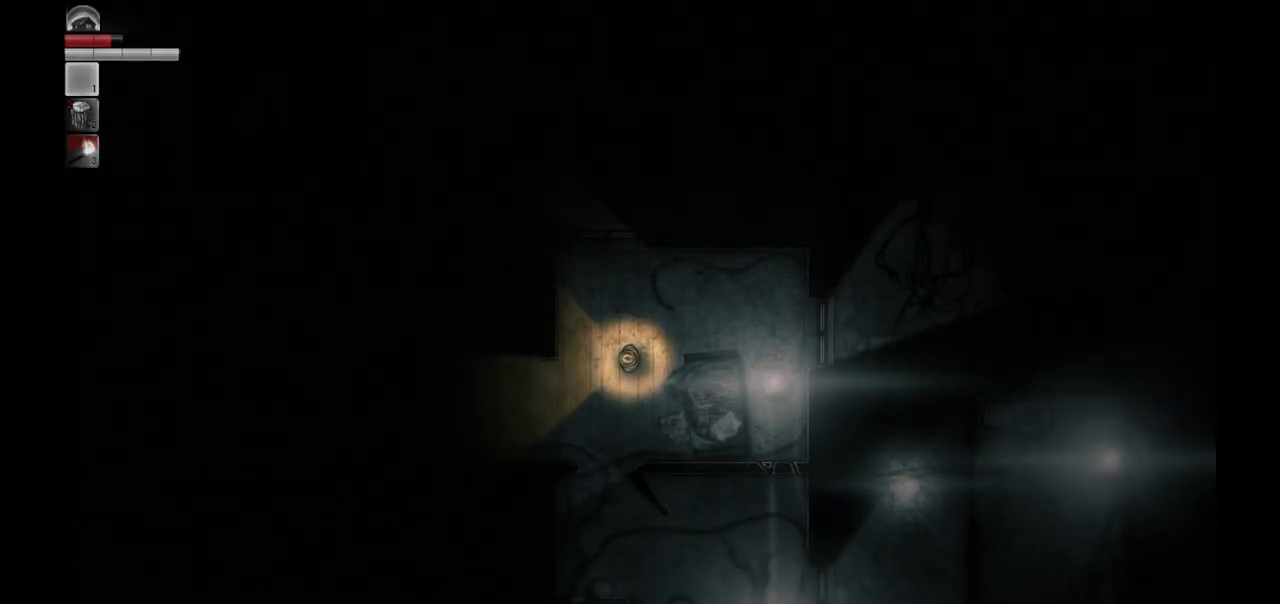
{"buttons": [], "left_stick": "left", "right_stick": "center", "events": [[133, "left_stick", "down"], [233, "left_stick", "down-left"], [483, "left_stick", "left"]]}
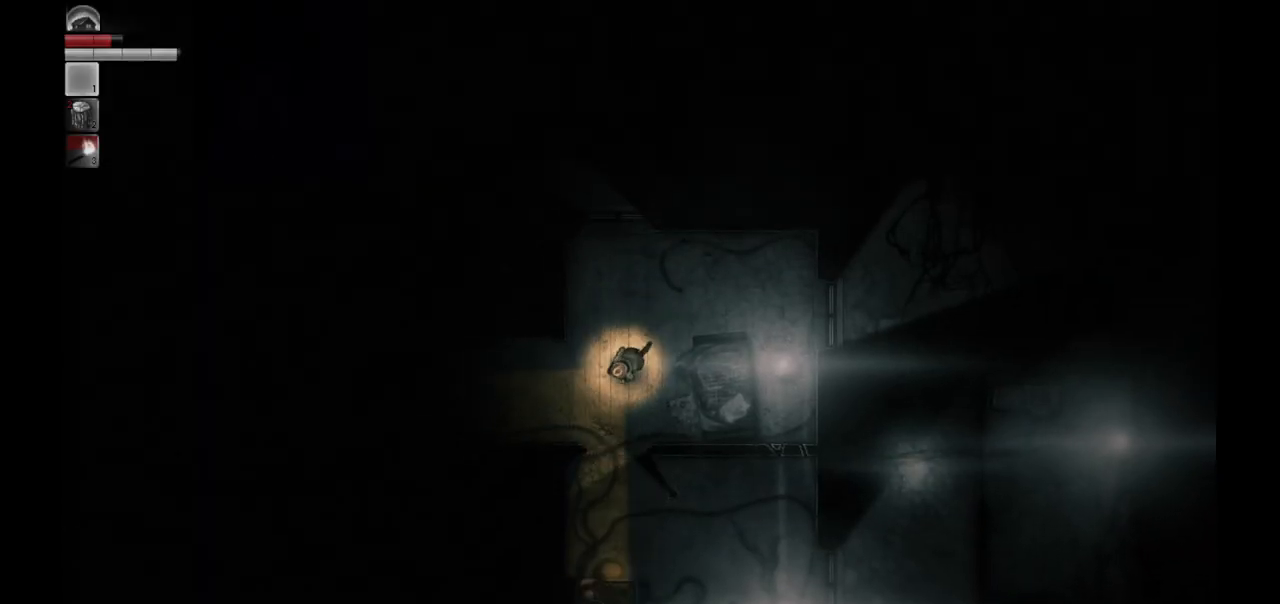
{"buttons": [], "left_stick": "center", "right_stick": "center", "events": [[433, "left_stick", "center"]]}
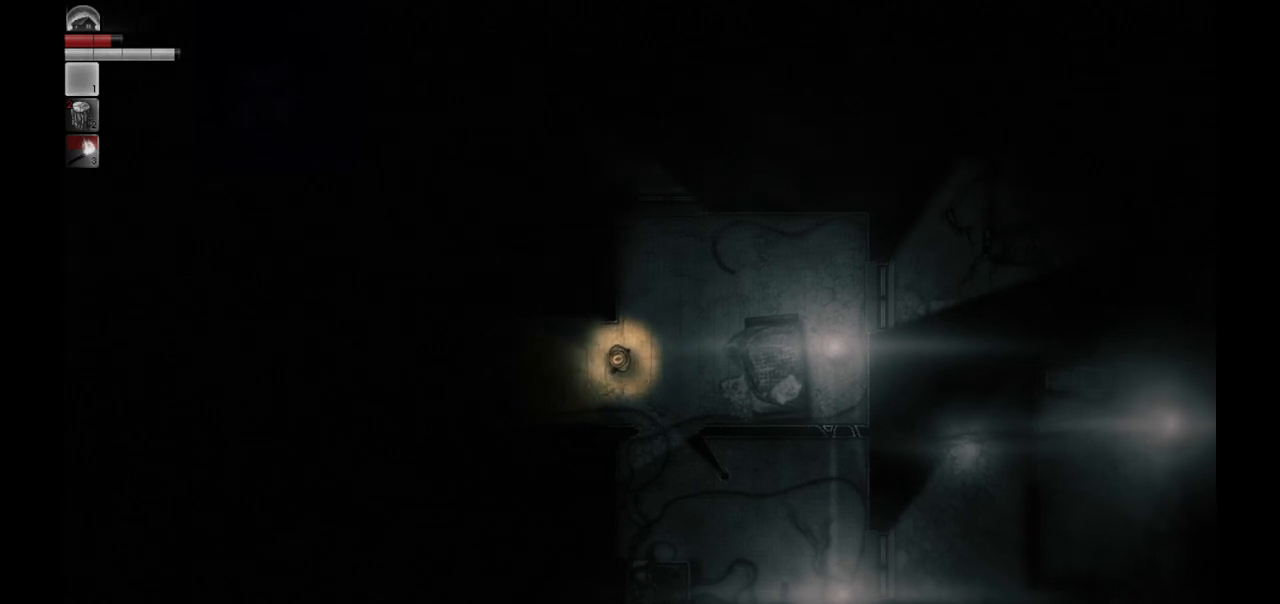
{"buttons": [], "left_stick": "up-right", "right_stick": "center", "events": [[500, "left_stick", "up-right"]]}
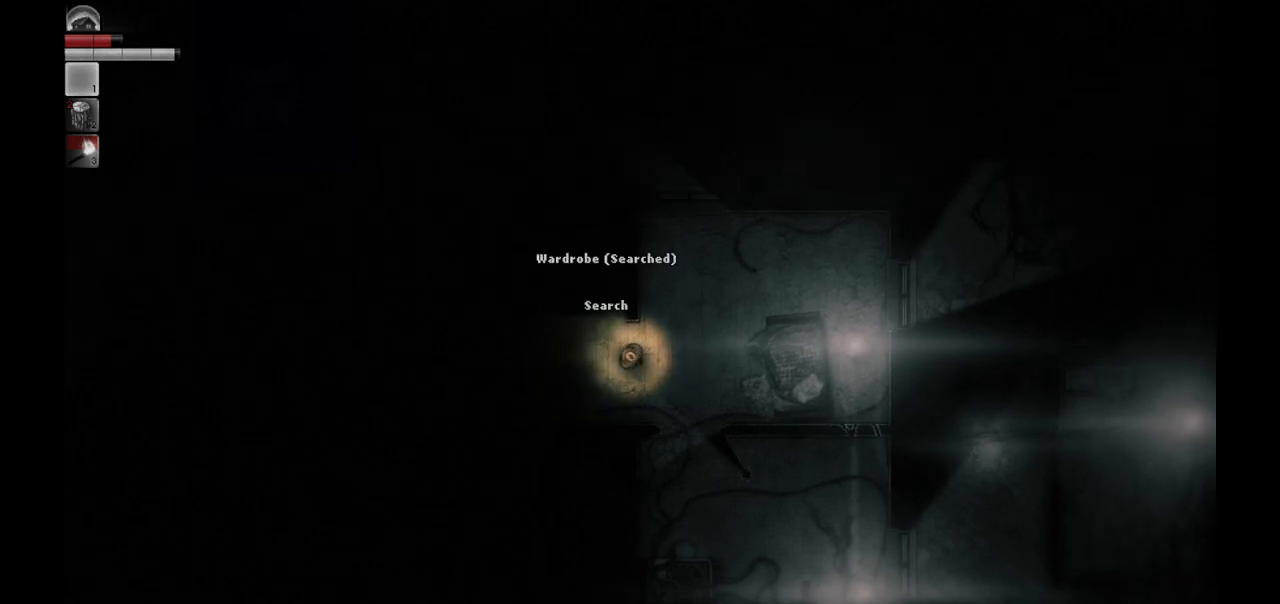
{"buttons": [], "left_stick": "center", "right_stick": "center", "events": [[467, "left_stick", "center"]]}
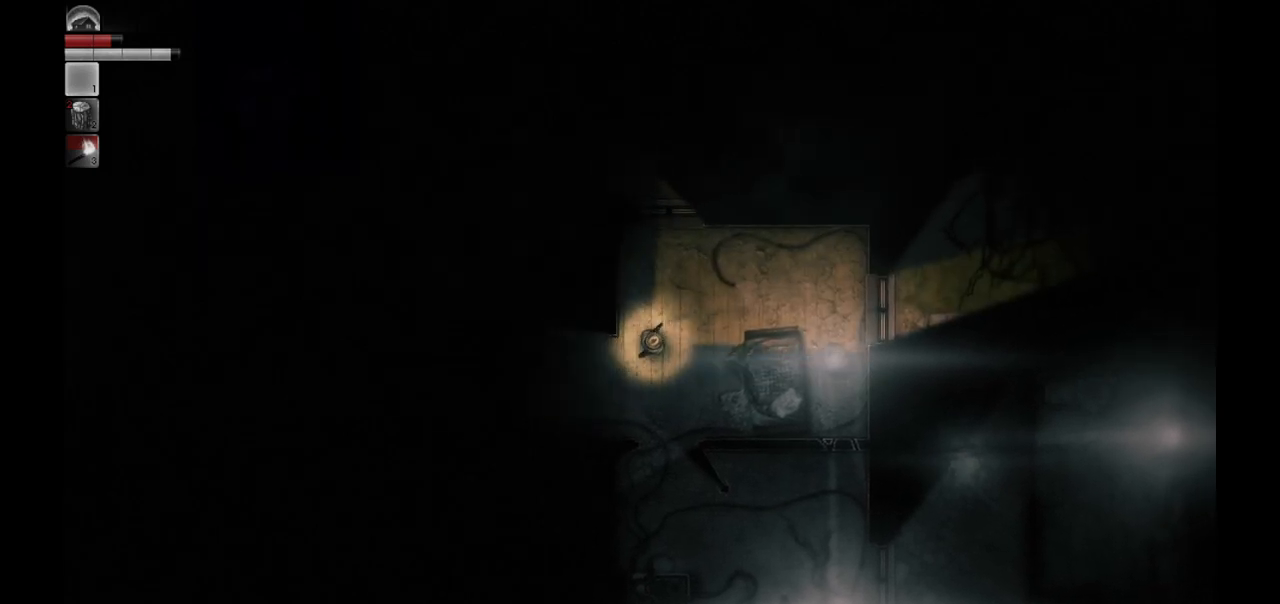
{"buttons": [], "left_stick": "down", "right_stick": "center", "events": [[167, "left_stick", "down"]]}
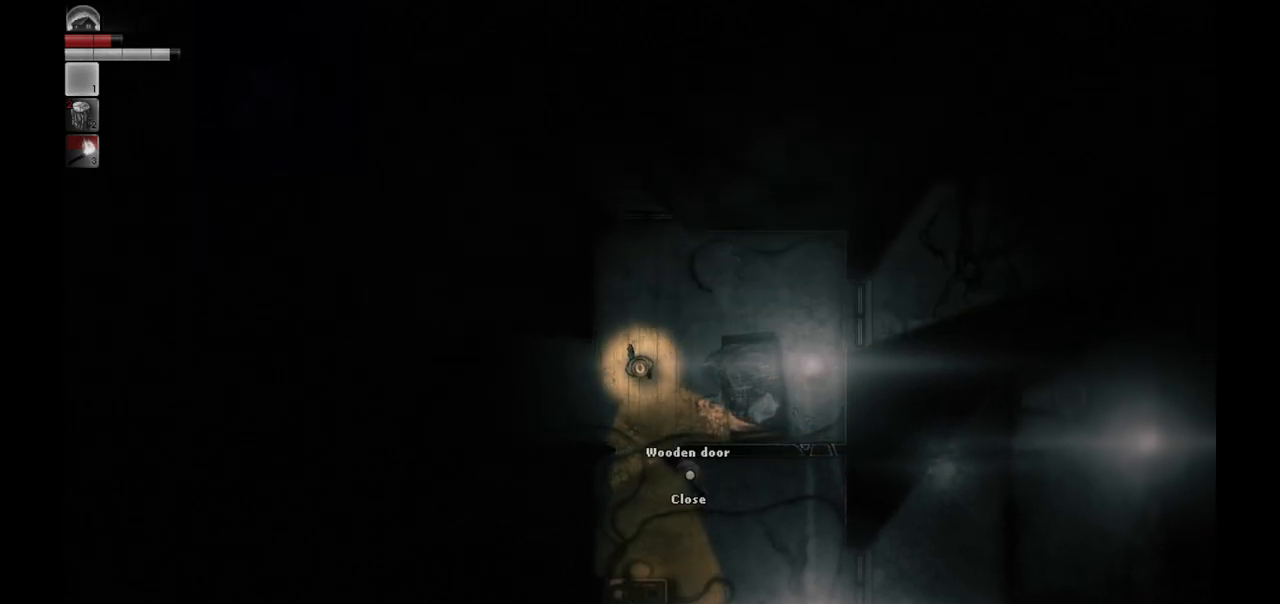
{"buttons": [], "left_stick": "center", "right_stick": "center", "events": [[50, "left_stick", "center"]]}
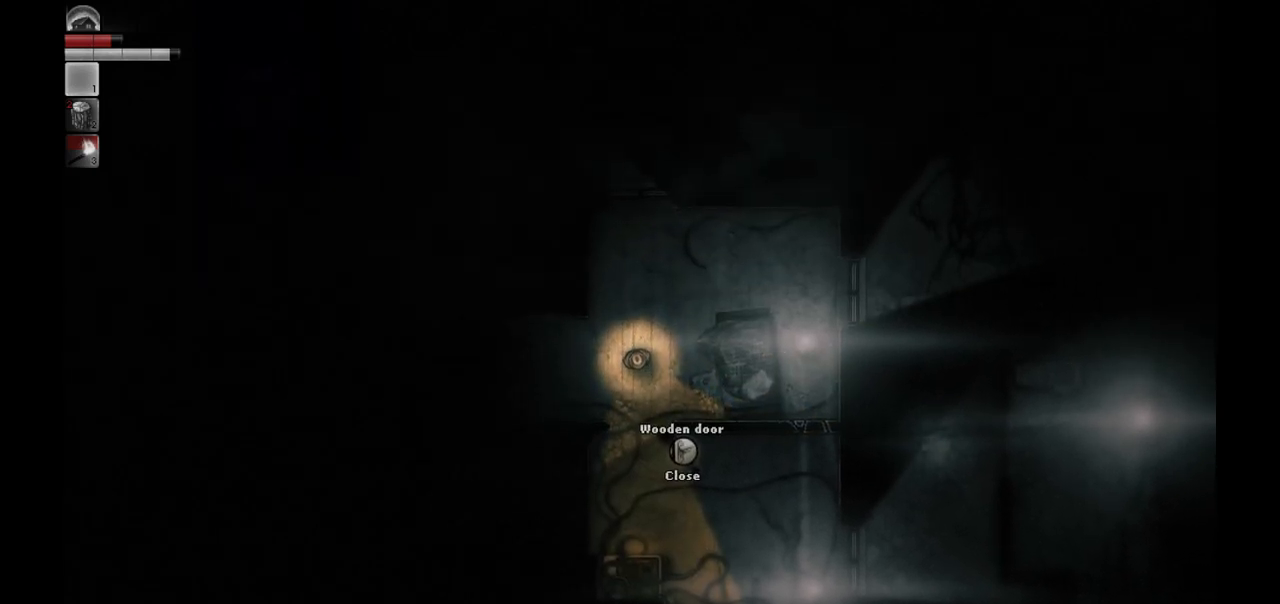
{"buttons": [], "left_stick": "up-right", "right_stick": "center", "events": [[83, "left_stick", "up-right"]]}
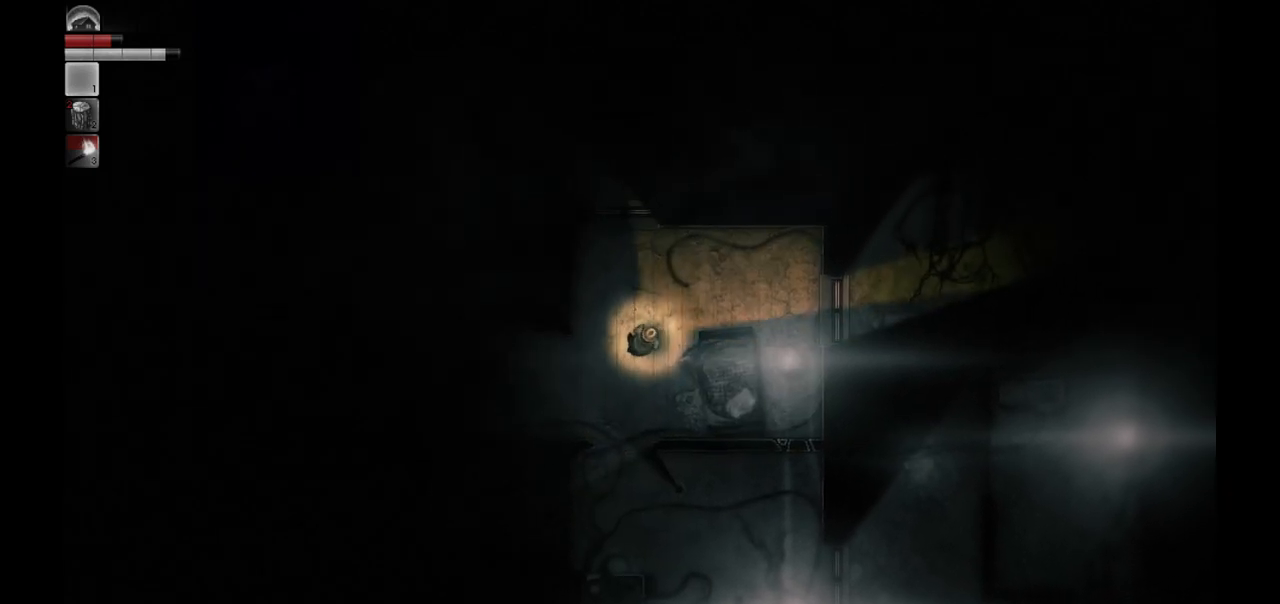
{"buttons": [], "left_stick": "right", "right_stick": "center", "events": [[433, "left_stick", "right"]]}
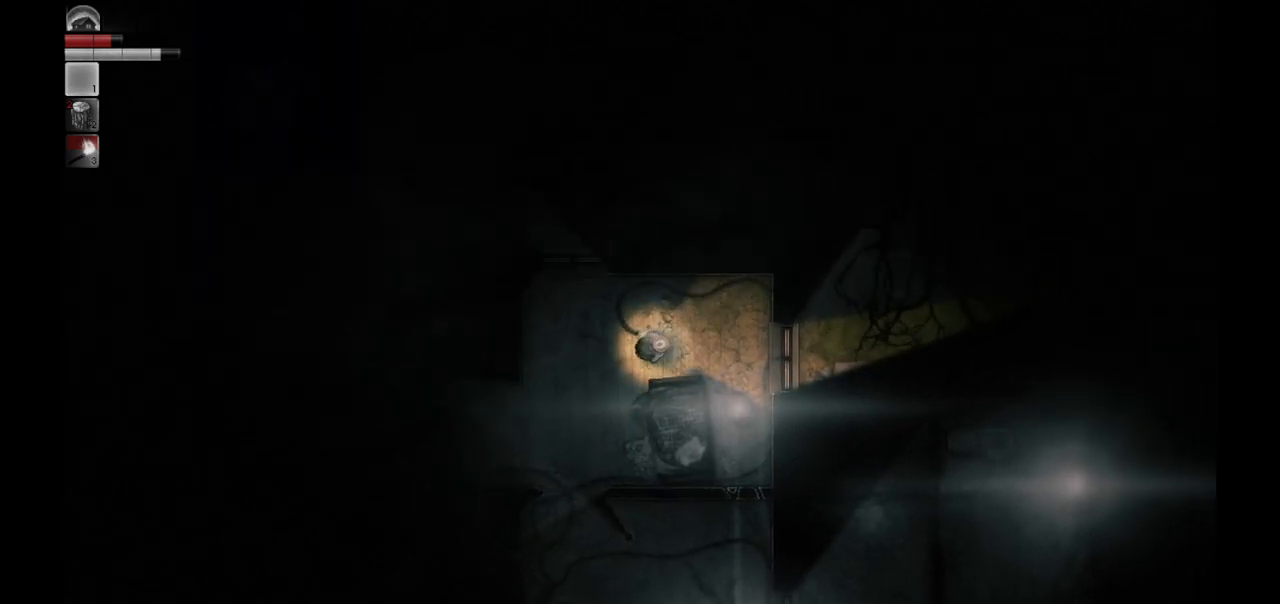
{"buttons": [], "left_stick": "right", "right_stick": "center", "events": []}
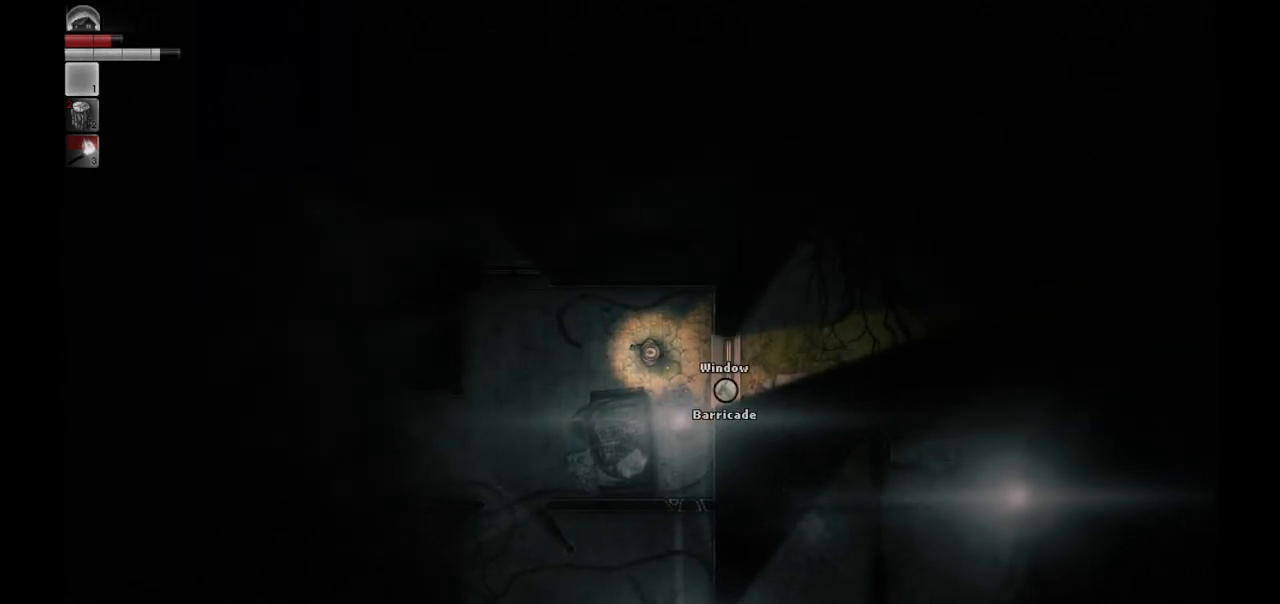
{"buttons": [], "left_stick": "up-left", "right_stick": "center", "events": [[17, "left_stick", "center"], [100, "left_stick", "up"], [167, "left_stick", "up-left"]]}
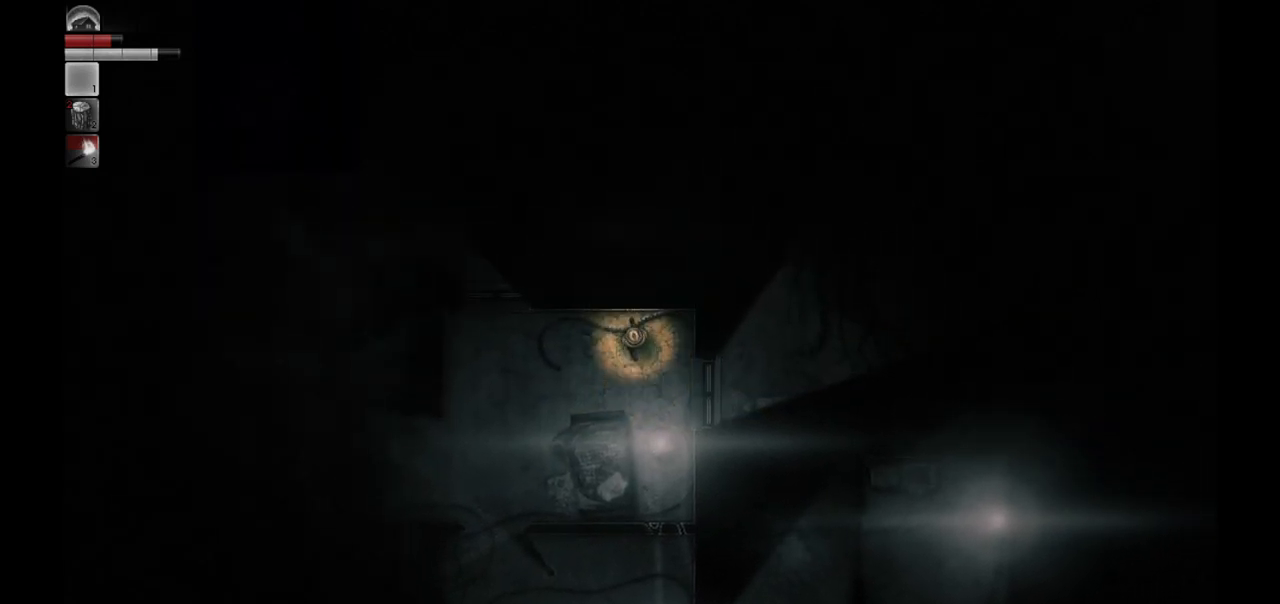
{"buttons": [], "left_stick": "left", "right_stick": "center", "events": [[33, "left_stick", "center"], [283, "left_stick", "left"]]}
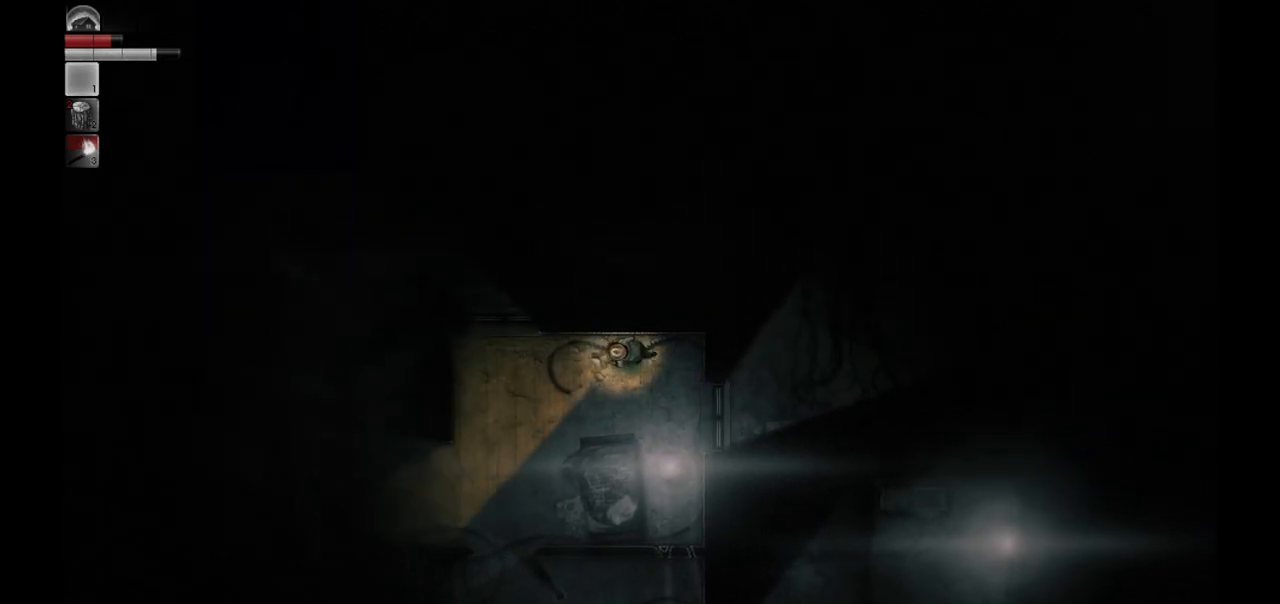
{"buttons": [], "left_stick": "left", "right_stick": "center", "events": []}
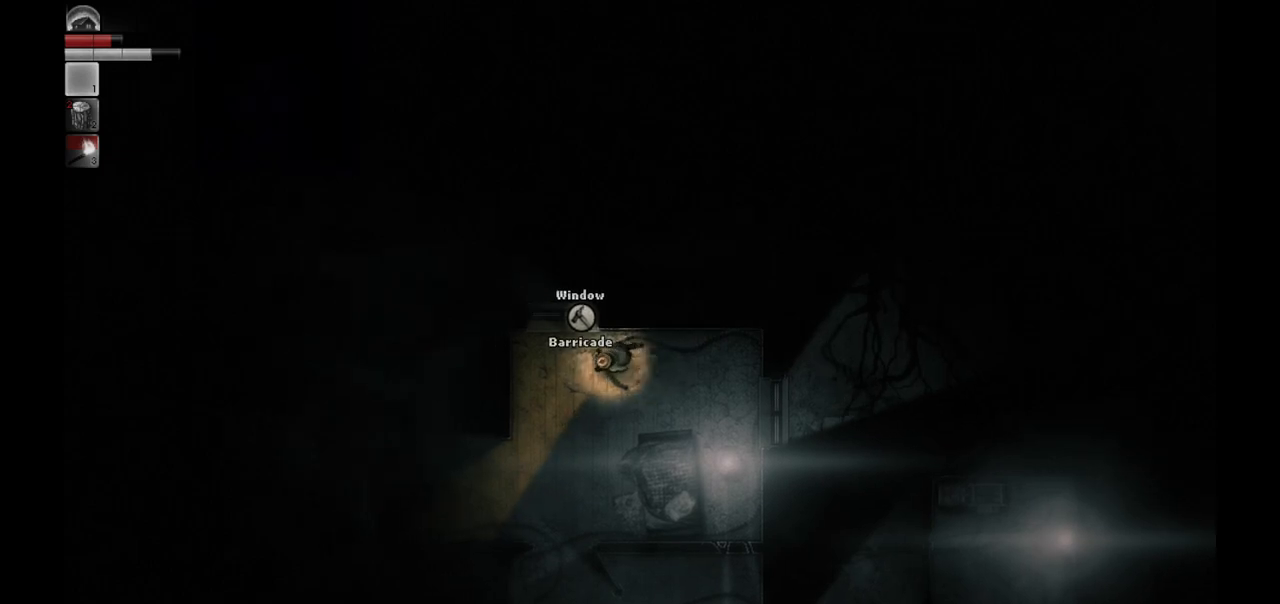
{"buttons": [], "left_stick": "center", "right_stick": "up", "events": [[217, "left_stick", "up-left"], [367, "left_stick", "center"], [417, "right_stick", "up"]]}
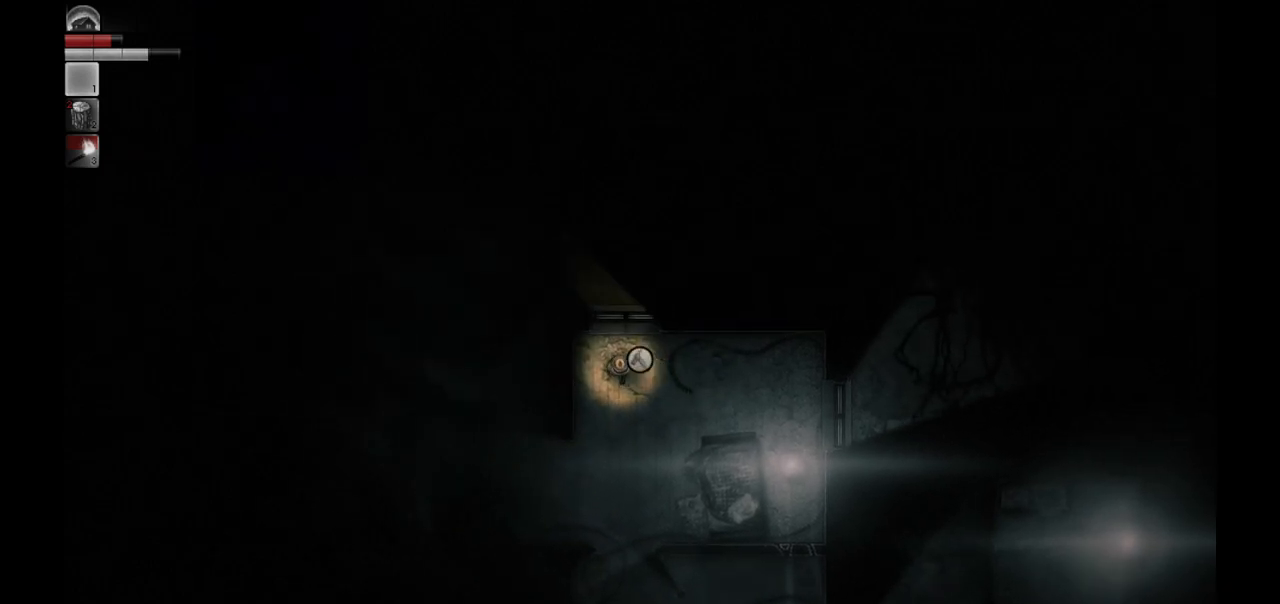
{"buttons": [], "left_stick": "center", "right_stick": "left", "events": [[350, "right_stick", "up-left"], [483, "right_stick", "left"]]}
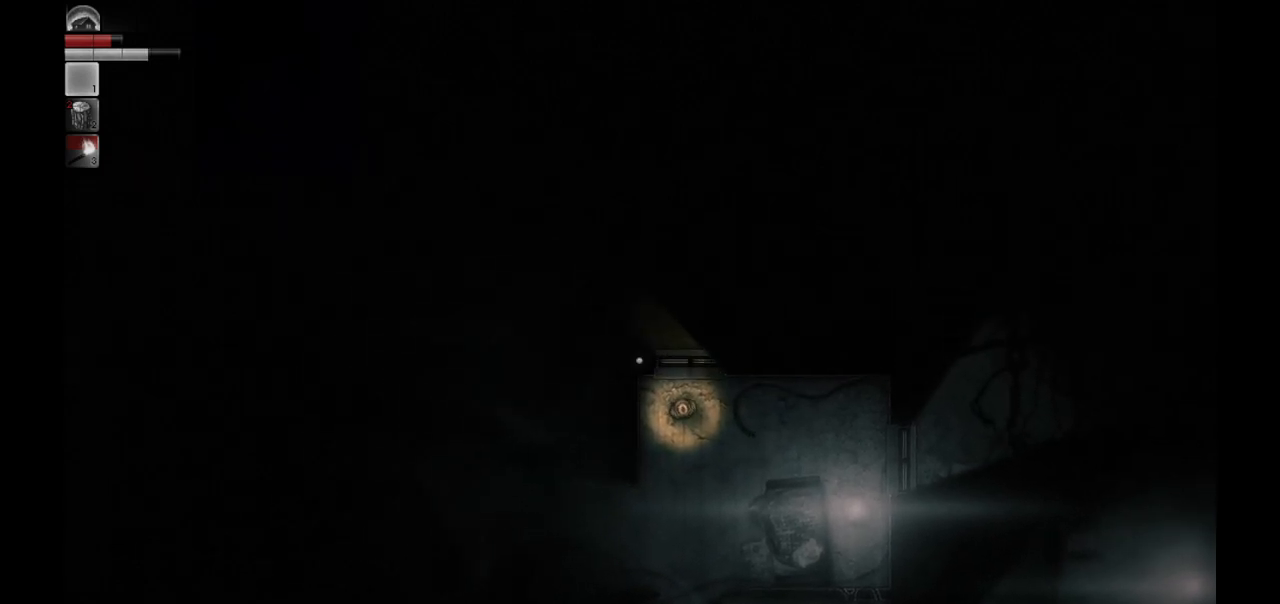
{"buttons": [], "left_stick": "down-left", "right_stick": "down-left", "events": [[333, "right_stick", "down-left"], [400, "left_stick", "down-left"]]}
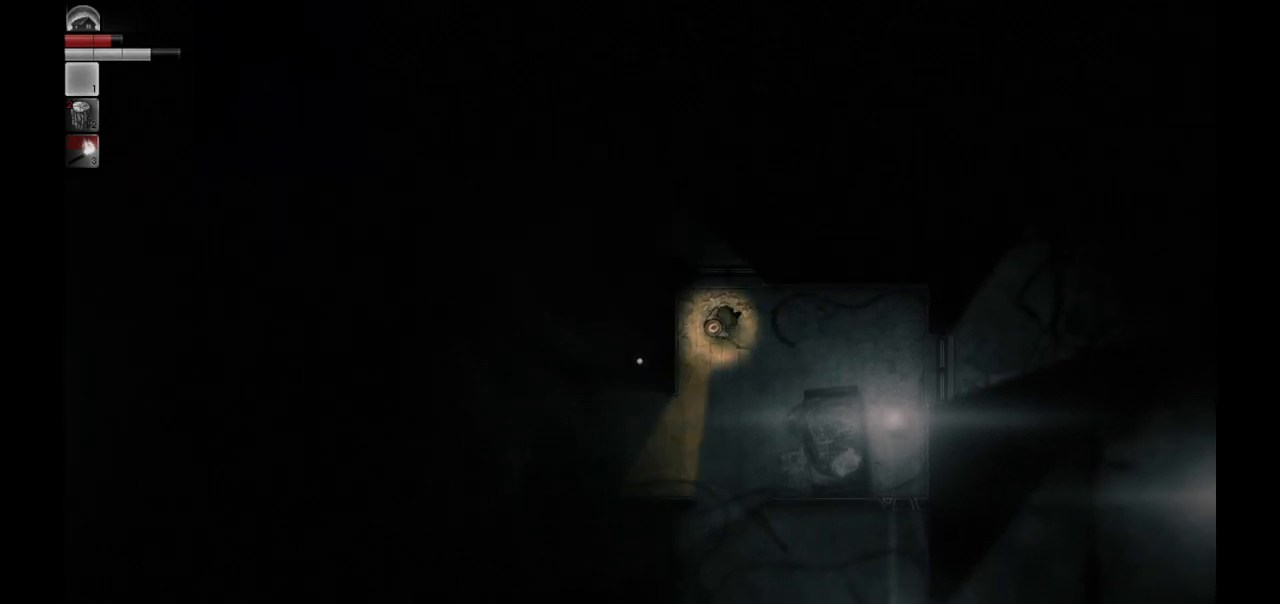
{"buttons": [], "left_stick": "down-left", "right_stick": "center", "events": [[67, "right_stick", "center"]]}
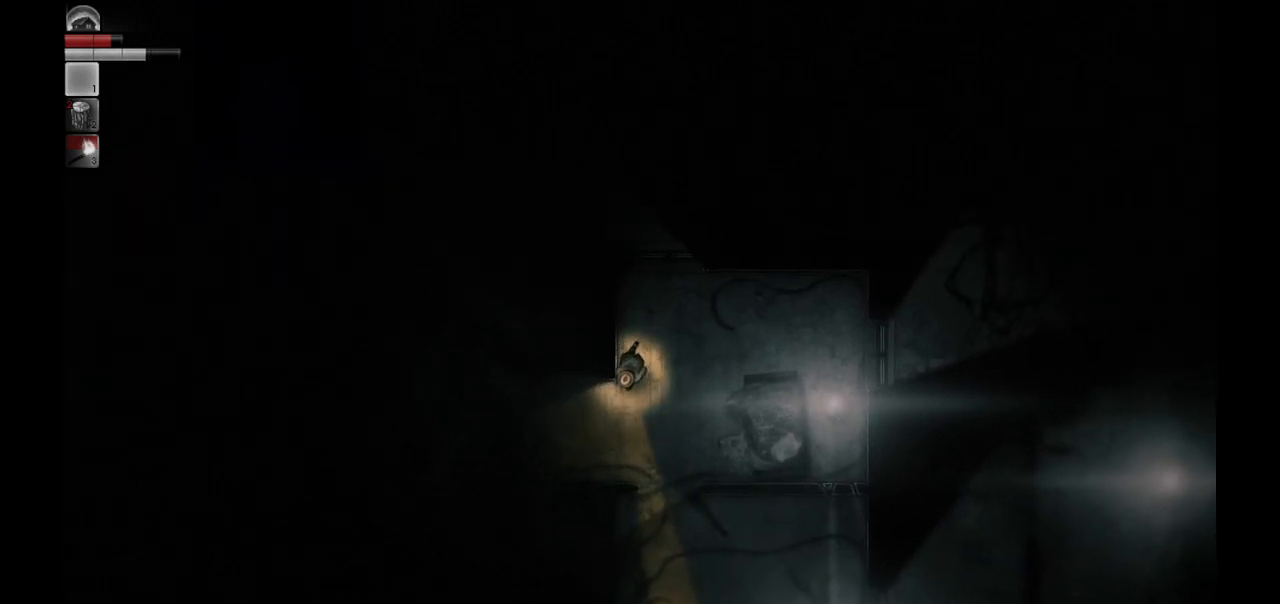
{"buttons": [], "left_stick": "up-left", "right_stick": "center", "events": [[267, "left_stick", "left"], [383, "left_stick", "up-left"]]}
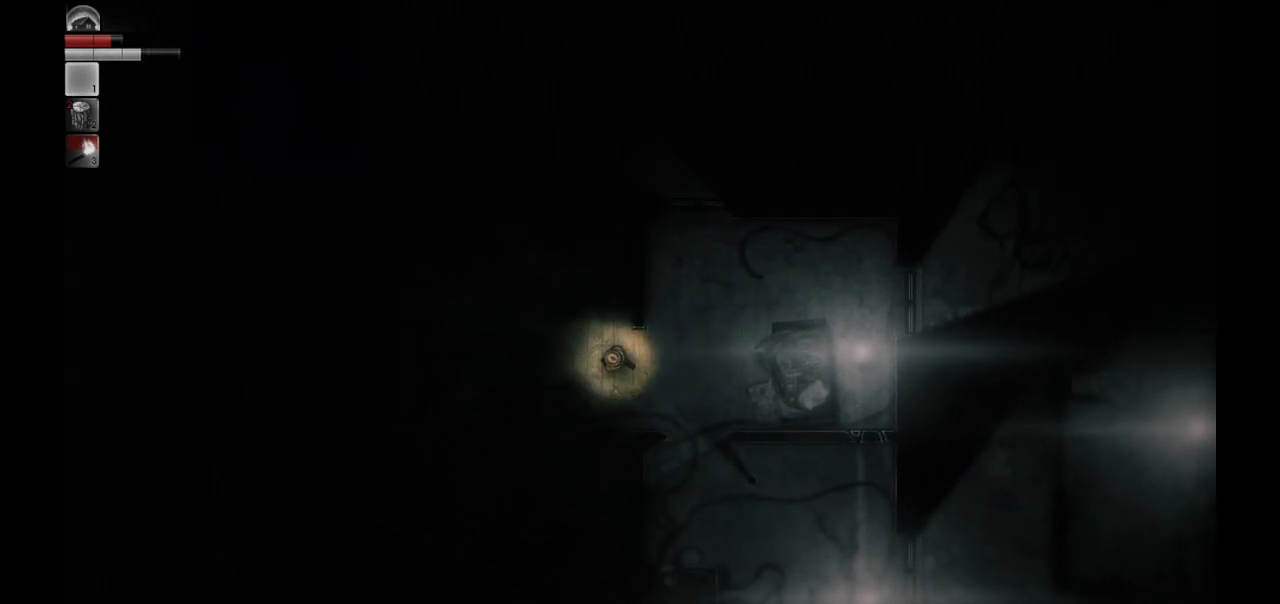
{"buttons": [], "left_stick": "left", "right_stick": "center", "events": [[50, "left_stick", "center"], [217, "left_stick", "left"]]}
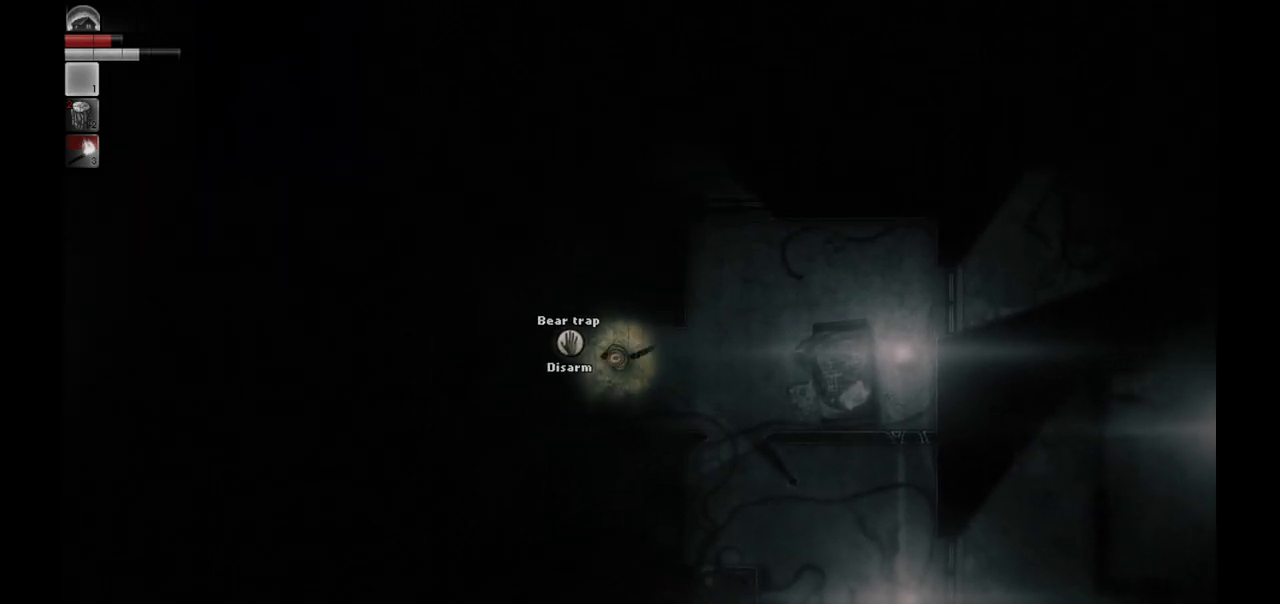
{"buttons": [], "left_stick": "center", "right_stick": "center", "events": [[50, "left_stick", "center"]]}